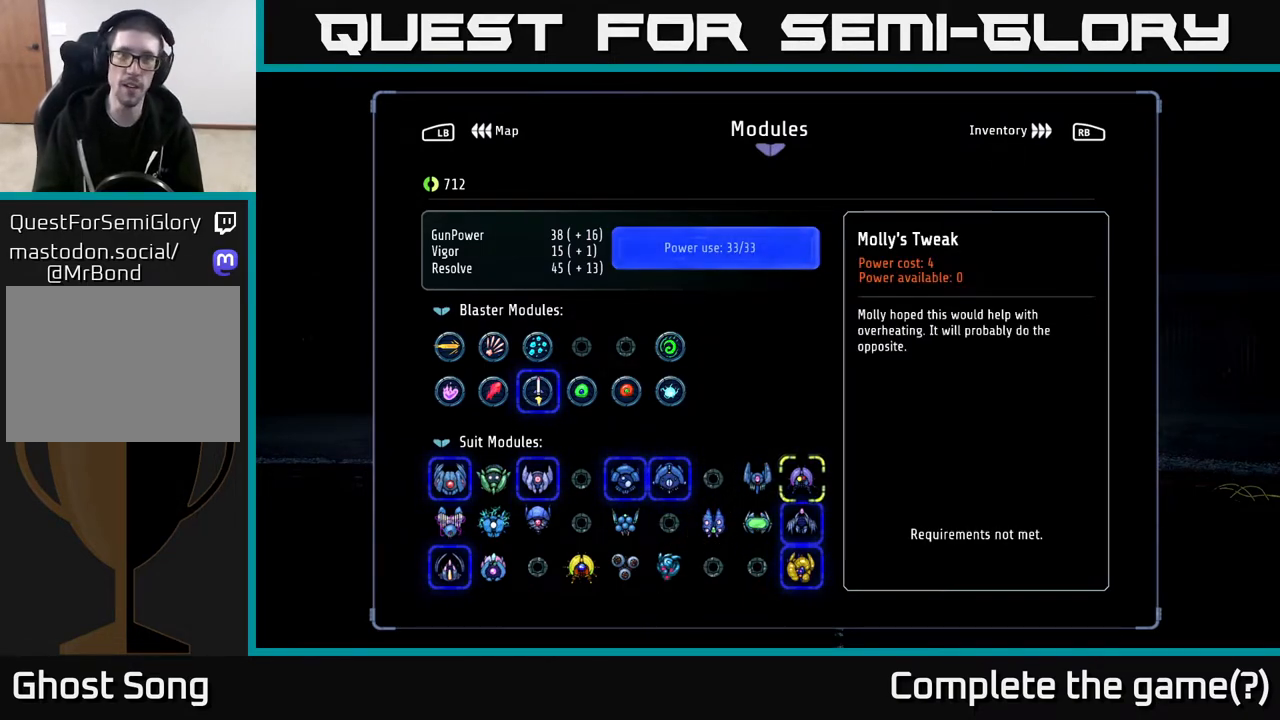
Gameplay with a controller (Xbox layout); each line is a JSON object with the inputs held at the frame after it. "events" lists button and stick changes between this image and that frame as [ms after this image, input, new state], when the widget could be followed in between.
{"buttons": ["DPAD_DOWN"], "left_stick": "center", "right_stick": "center", "events": [[433, "DPAD_DOWN", "down"]]}
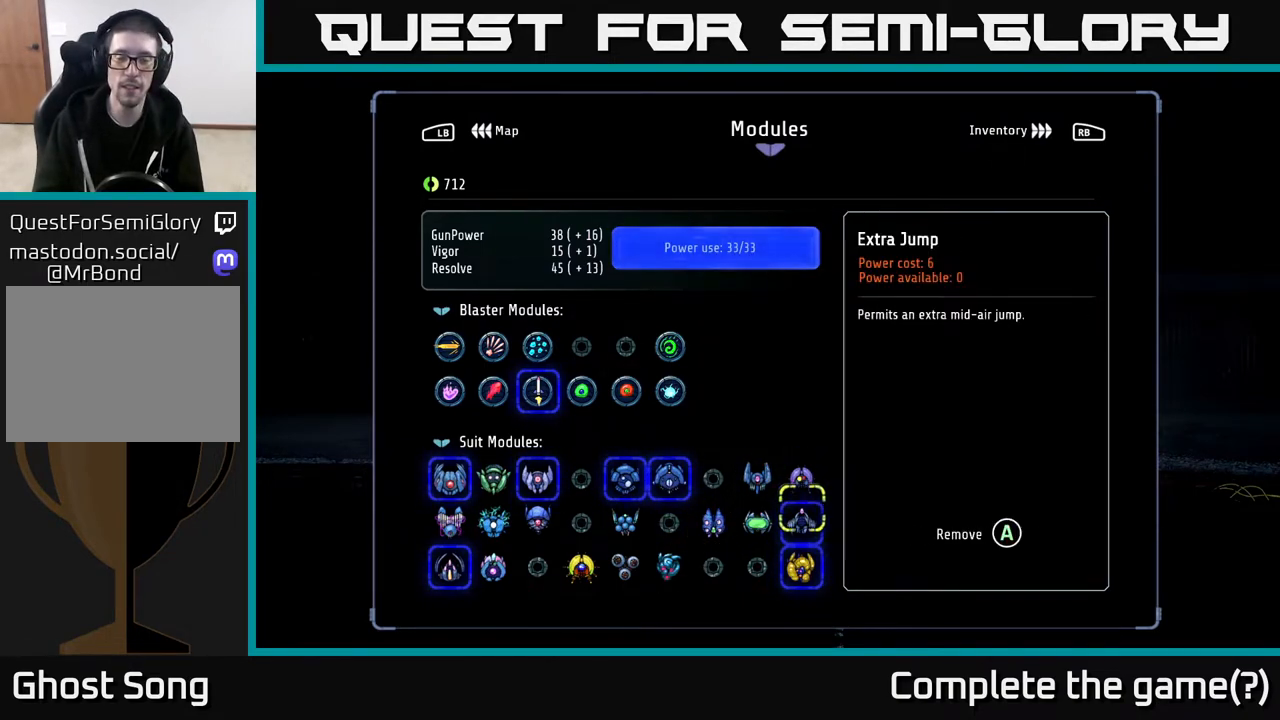
{"buttons": [], "left_stick": "center", "right_stick": "center", "events": [[50, "DPAD_DOWN", "up"], [250, "DPAD_LEFT", "down"], [350, "DPAD_LEFT", "up"]]}
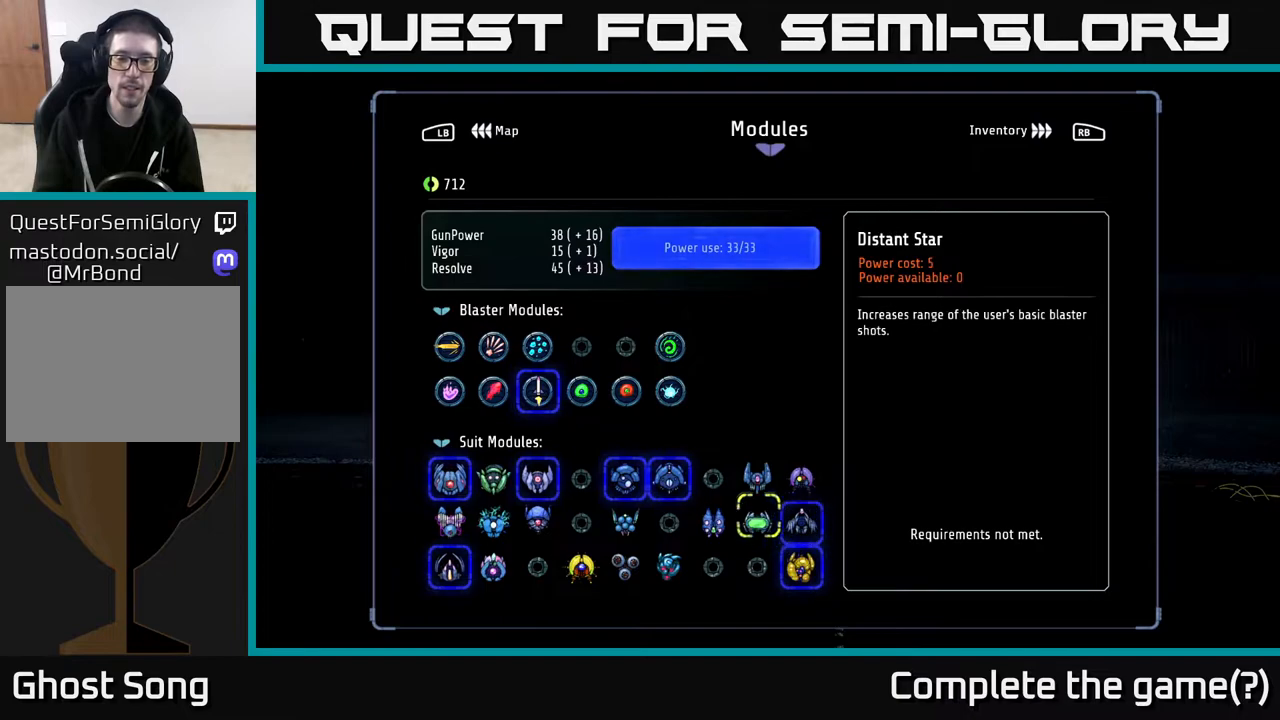
{"buttons": [], "left_stick": "center", "right_stick": "center", "events": [[17, "DPAD_UP", "down"], [150, "DPAD_UP", "up"], [283, "DPAD_RIGHT", "down"], [400, "DPAD_RIGHT", "up"]]}
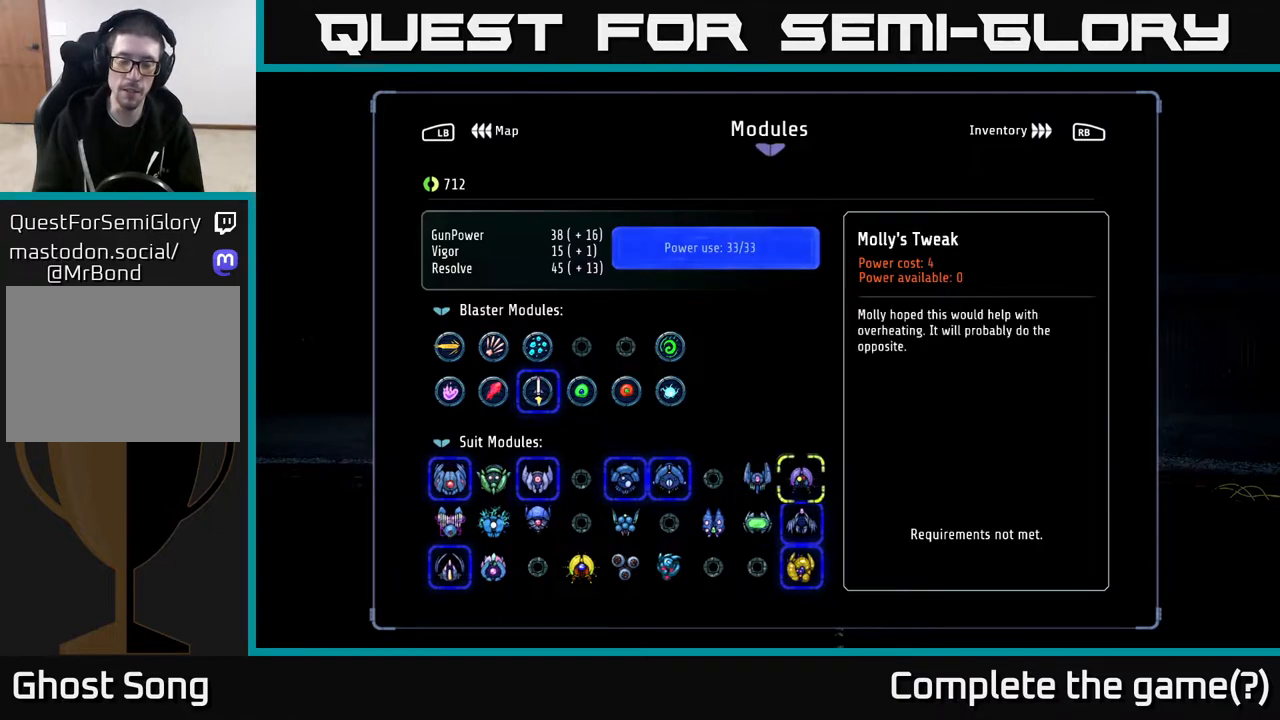
{"buttons": [], "left_stick": "center", "right_stick": "center", "events": []}
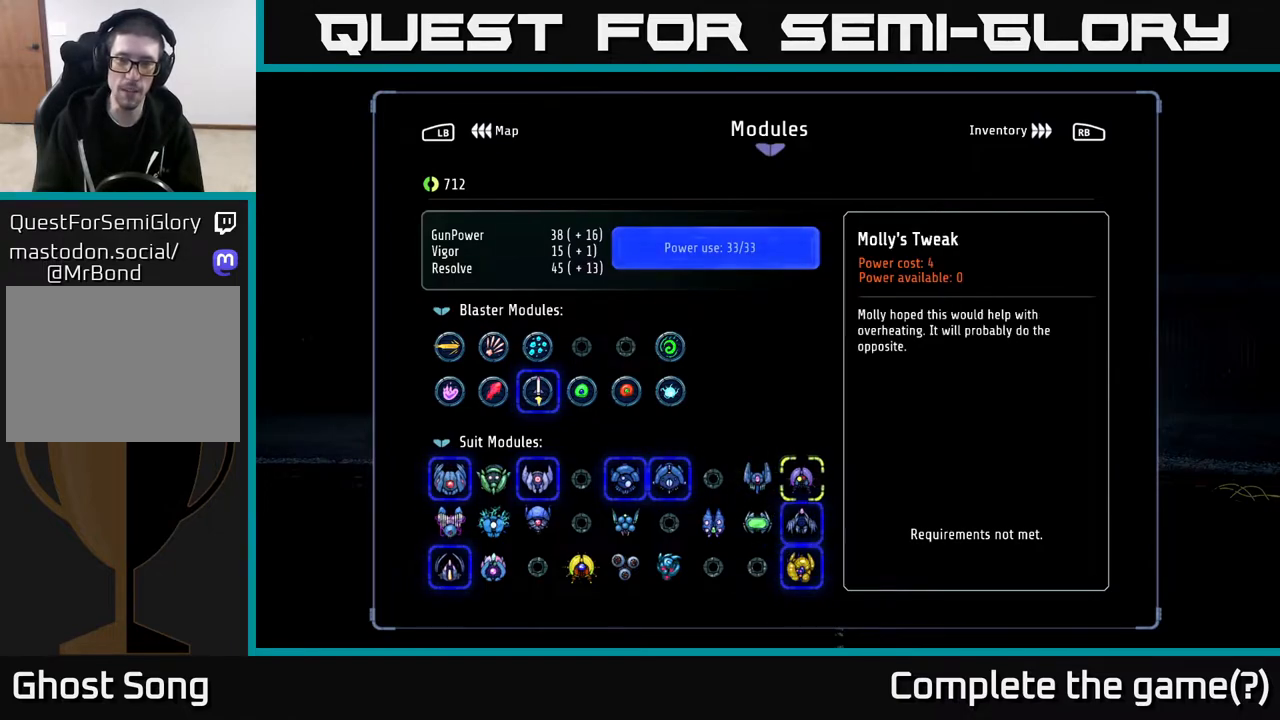
{"buttons": ["DPAD_LEFT"], "left_stick": "center", "right_stick": "center", "events": [[483, "DPAD_LEFT", "down"]]}
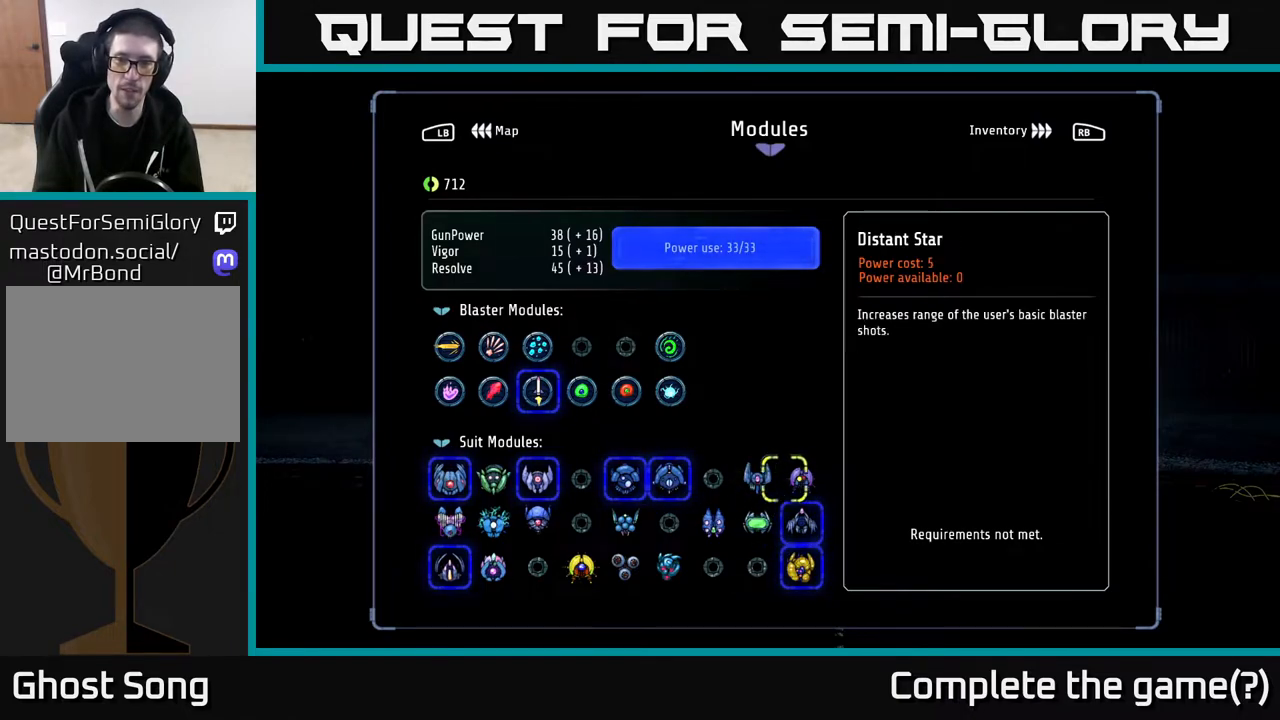
{"buttons": [], "left_stick": "center", "right_stick": "center", "events": [[83, "DPAD_LEFT", "up"], [217, "DPAD_DOWN", "down"], [300, "DPAD_DOWN", "up"], [433, "DPAD_LEFT", "down"], [500, "DPAD_LEFT", "up"]]}
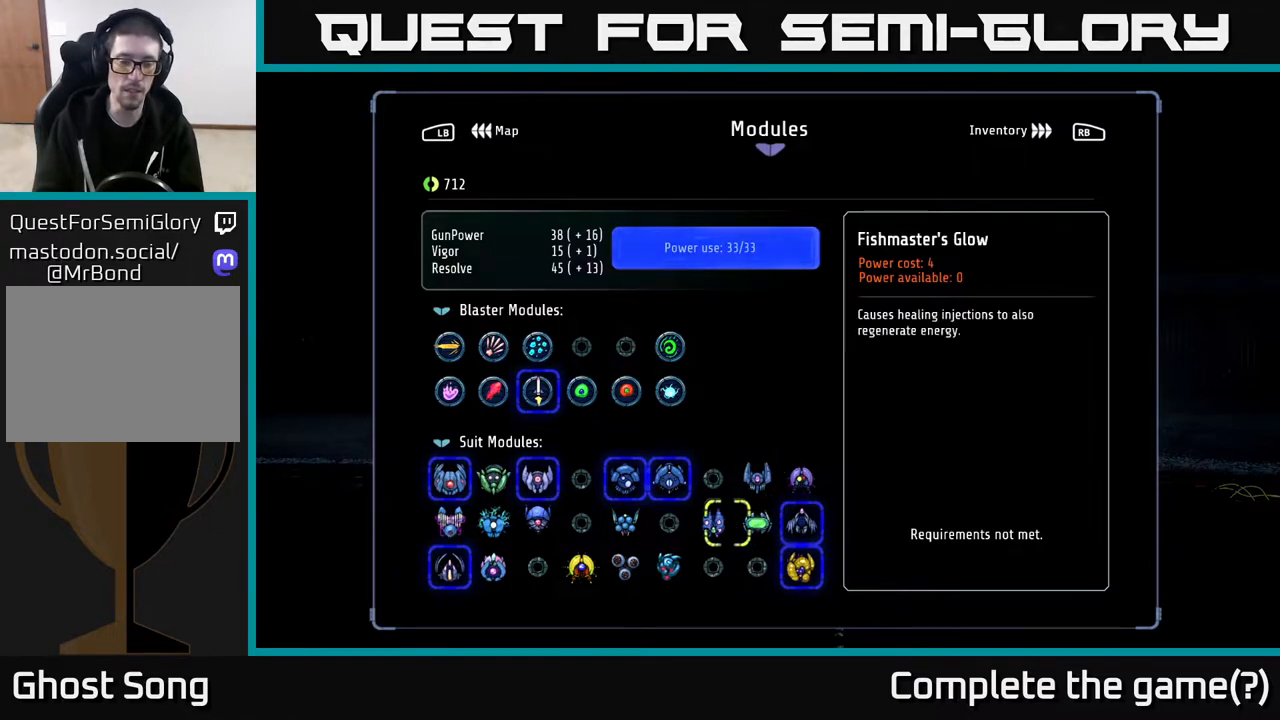
{"buttons": [], "left_stick": "center", "right_stick": "center", "events": [[100, "DPAD_LEFT", "down"], [183, "DPAD_LEFT", "up"], [350, "DPAD_LEFT", "down"], [400, "DPAD_LEFT", "up"]]}
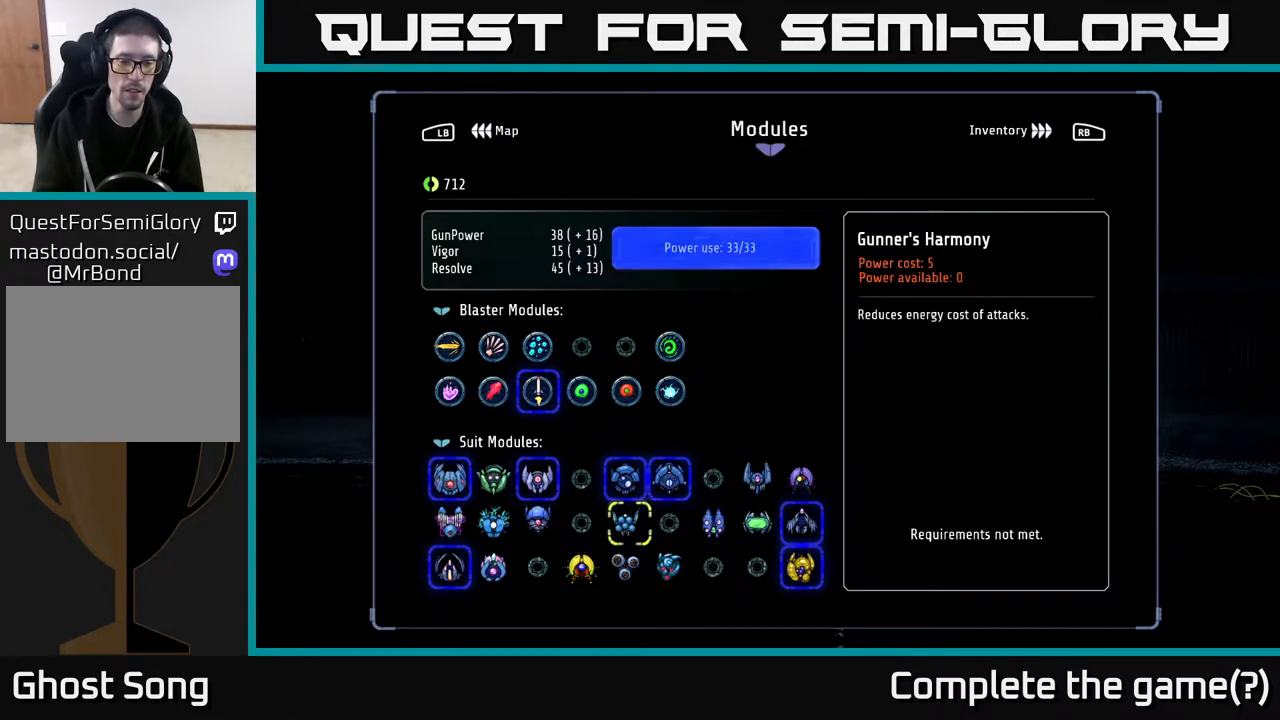
{"buttons": [], "left_stick": "center", "right_stick": "center", "events": []}
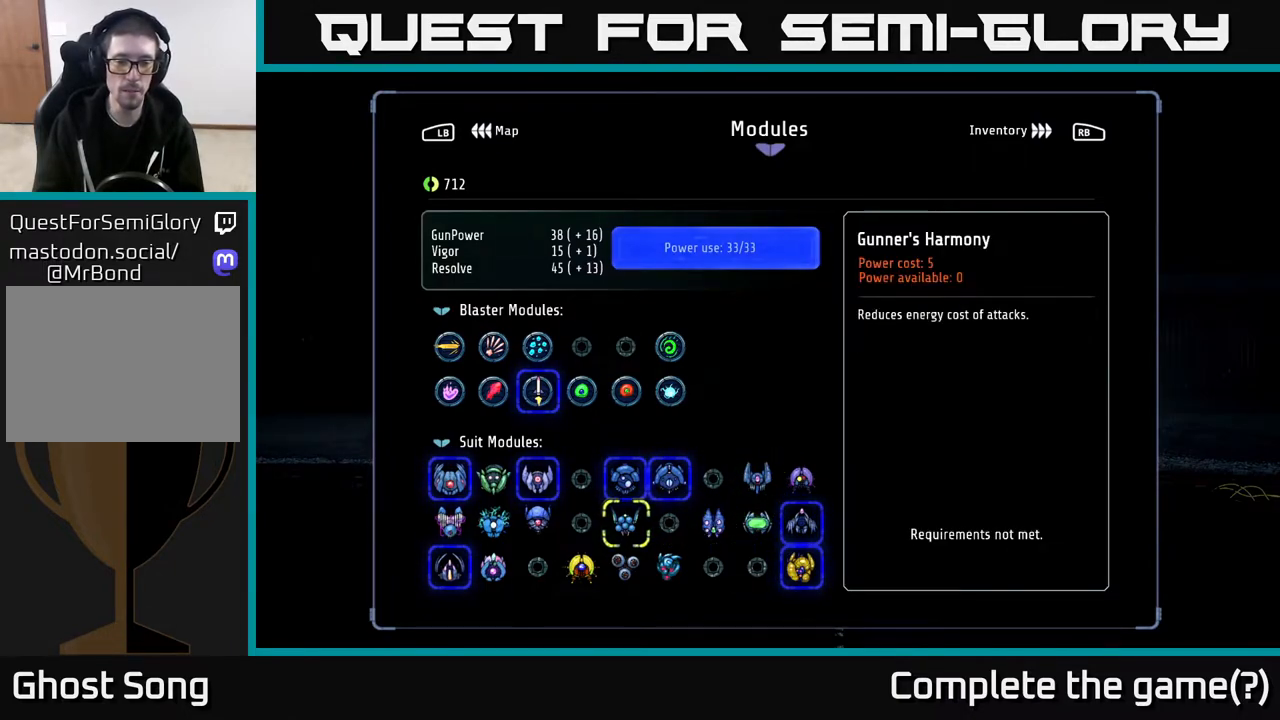
{"buttons": [], "left_stick": "center", "right_stick": "center", "events": []}
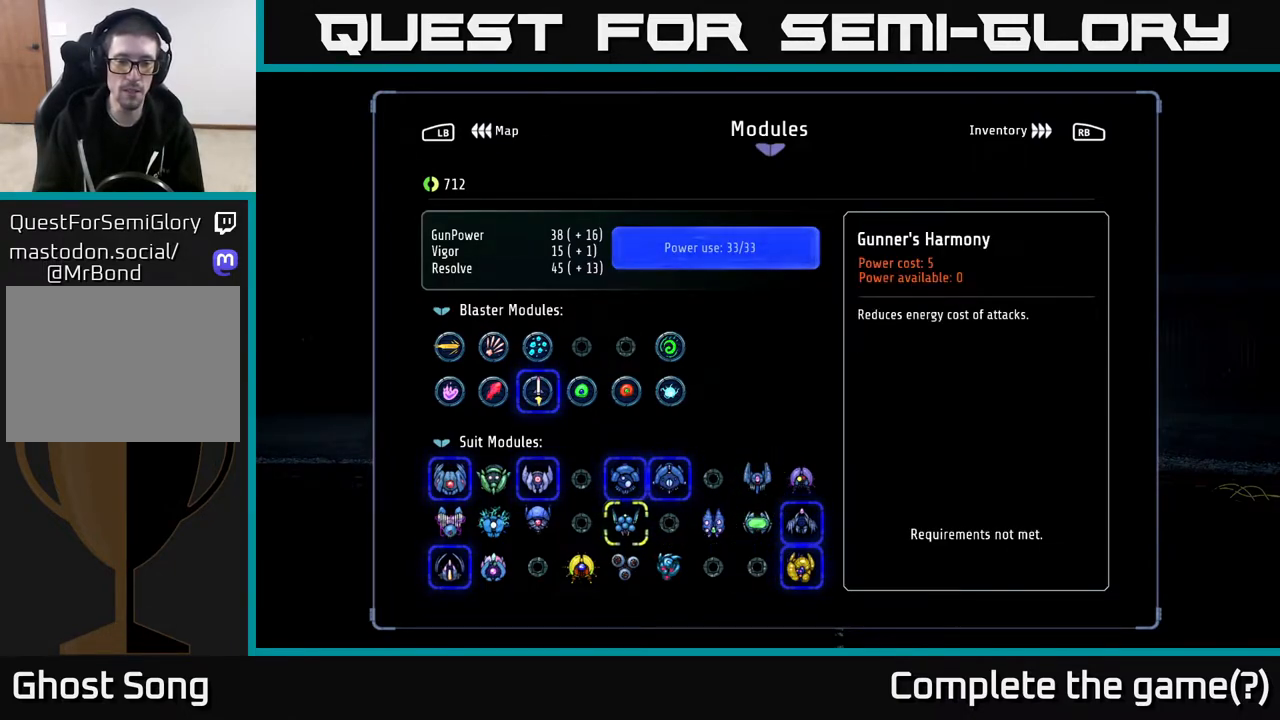
{"buttons": [], "left_stick": "center", "right_stick": "center", "events": []}
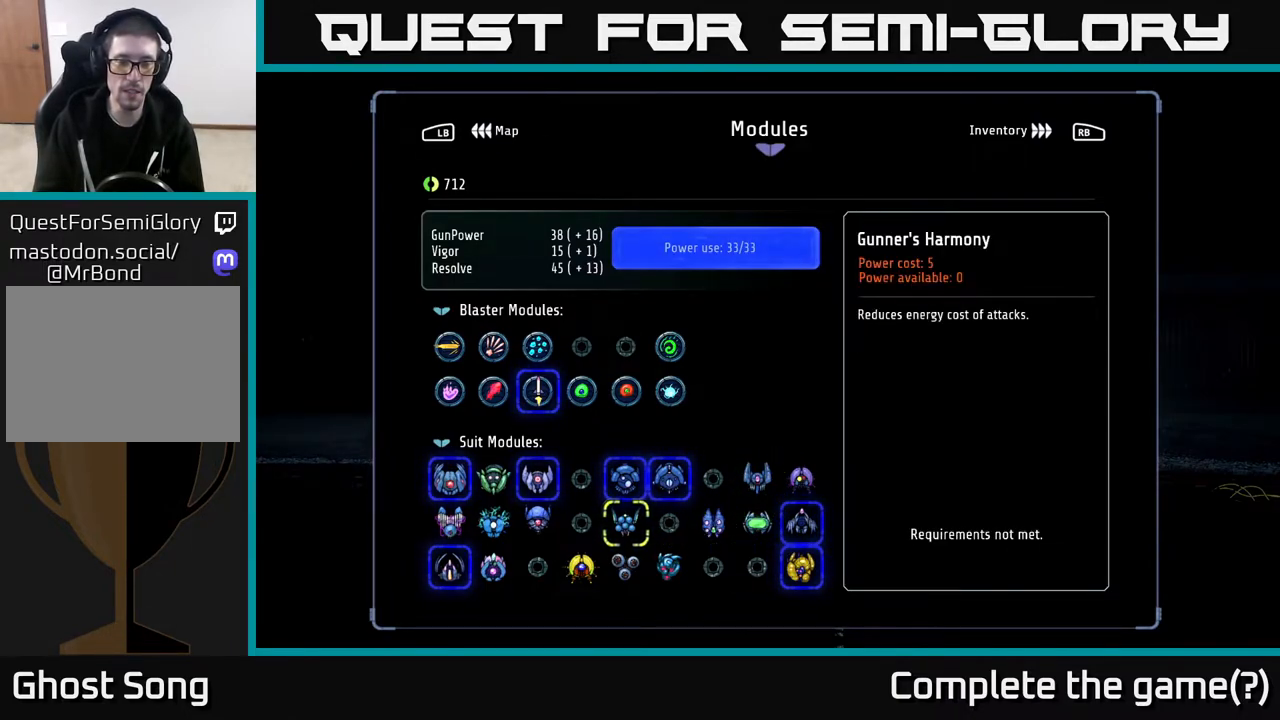
{"buttons": [], "left_stick": "center", "right_stick": "center", "events": []}
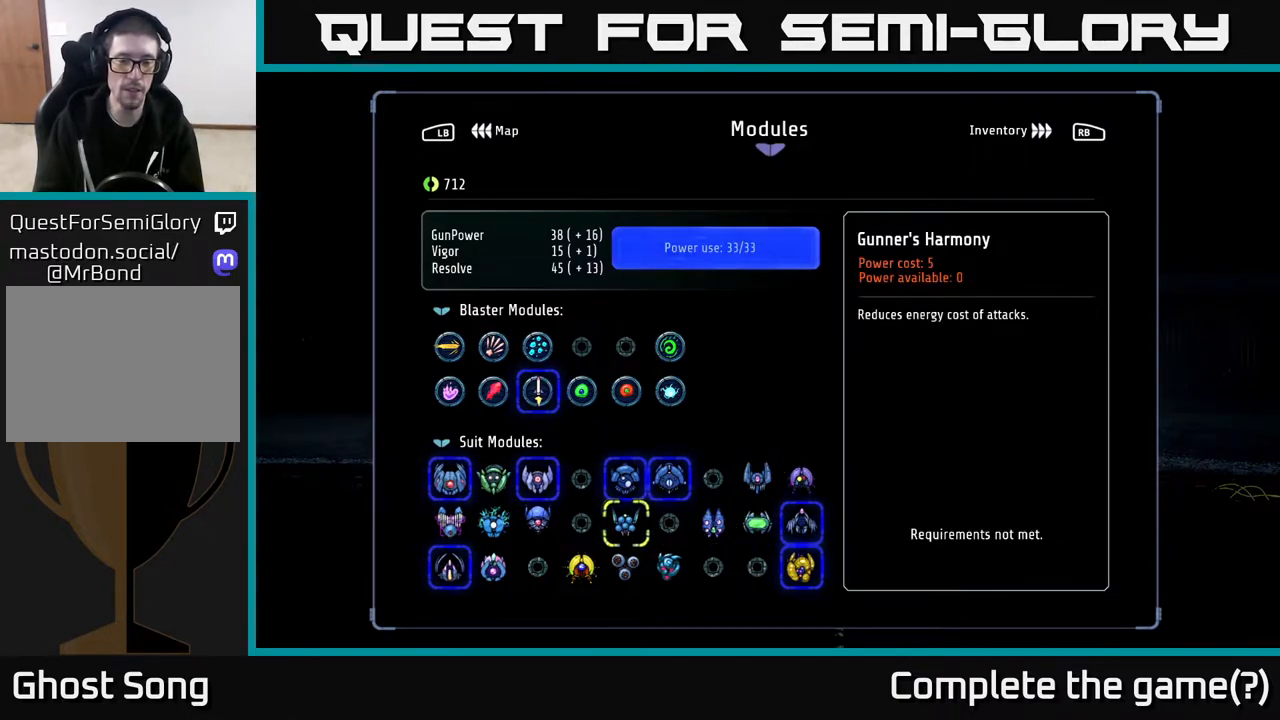
{"buttons": [], "left_stick": "center", "right_stick": "center", "events": []}
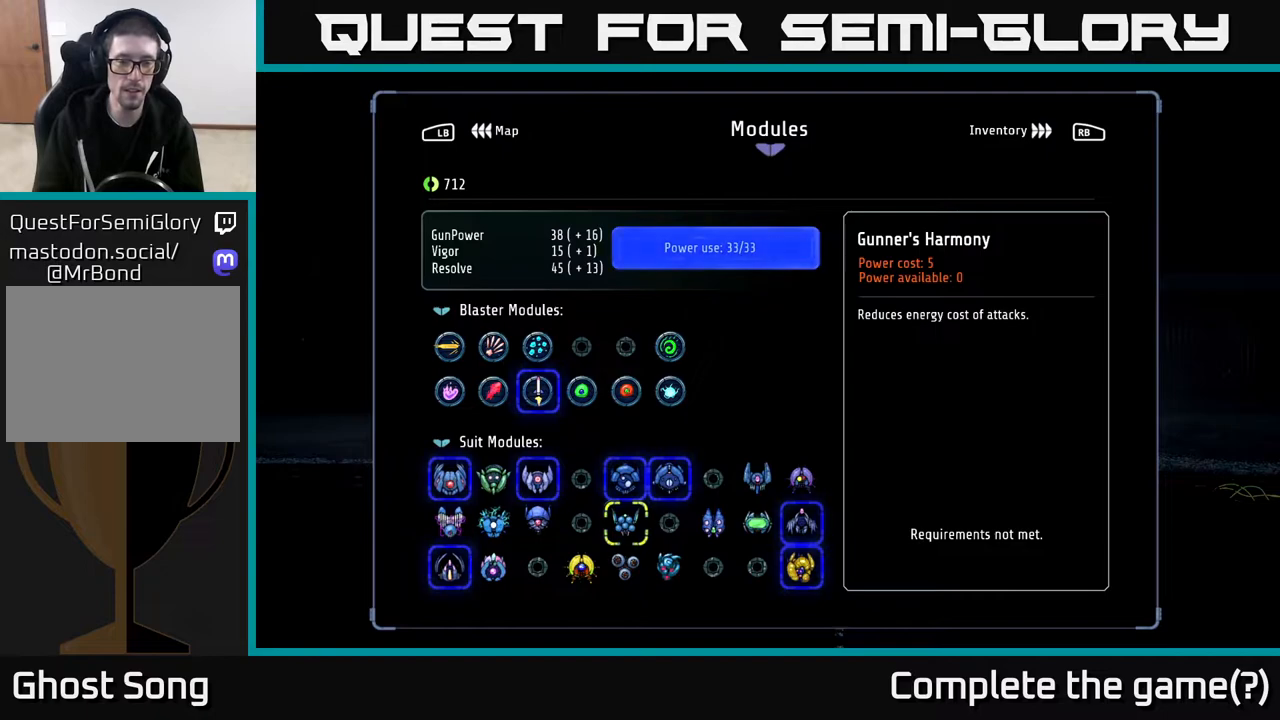
{"buttons": [], "left_stick": "center", "right_stick": "center", "events": []}
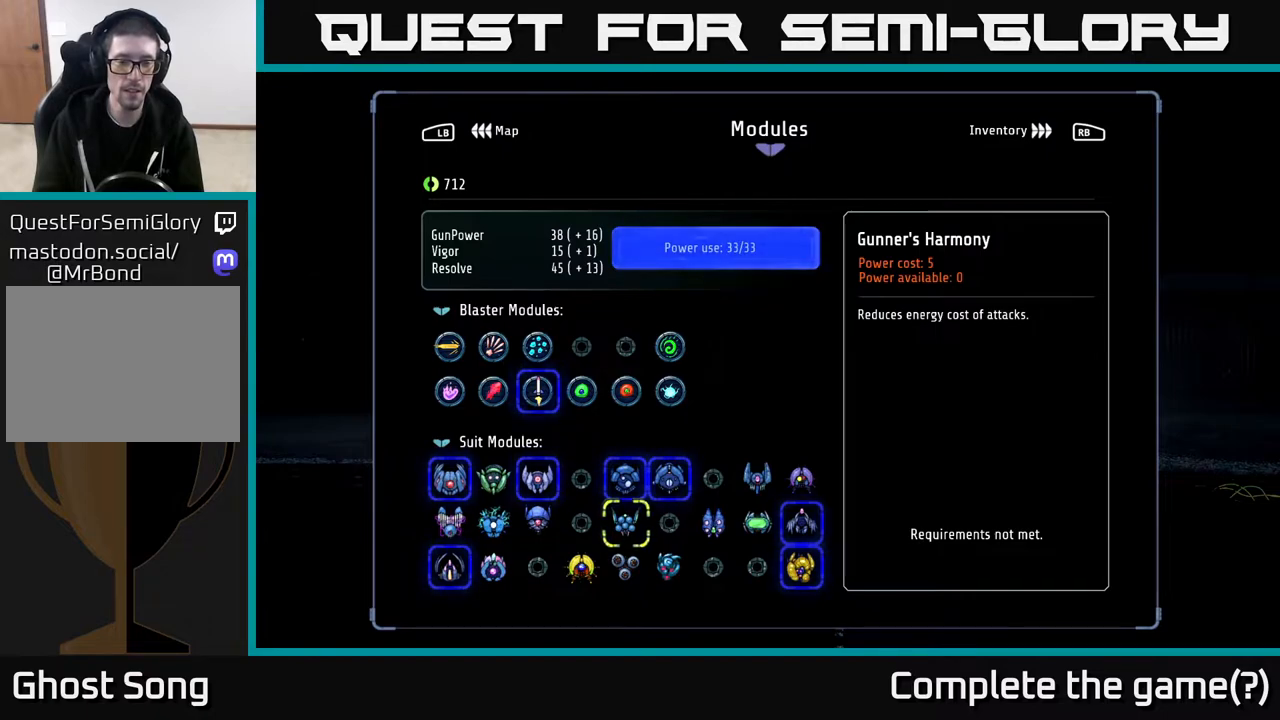
{"buttons": ["DPAD_UP"], "left_stick": "center", "right_stick": "center", "events": [[433, "DPAD_UP", "down"]]}
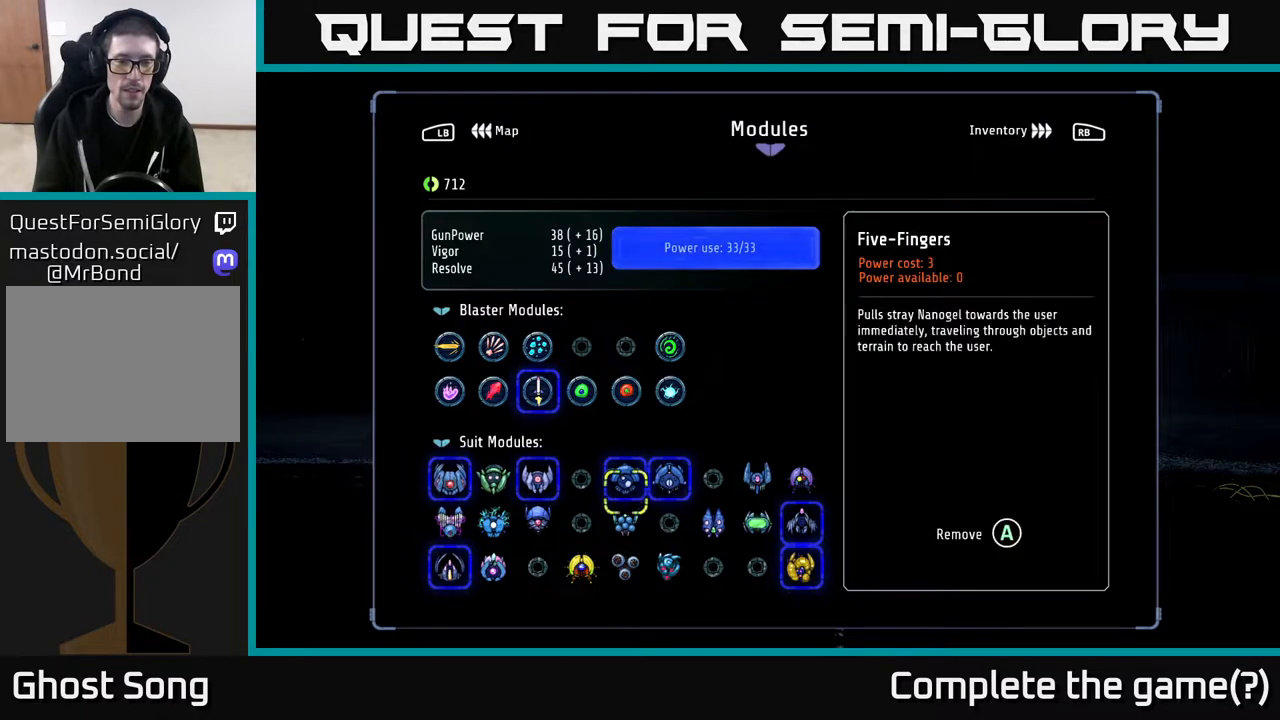
{"buttons": [], "left_stick": "center", "right_stick": "center", "events": [[17, "DPAD_UP", "up"], [133, "DPAD_UP", "down"], [233, "DPAD_UP", "up"], [300, "DPAD_UP", "down"], [450, "DPAD_UP", "up"]]}
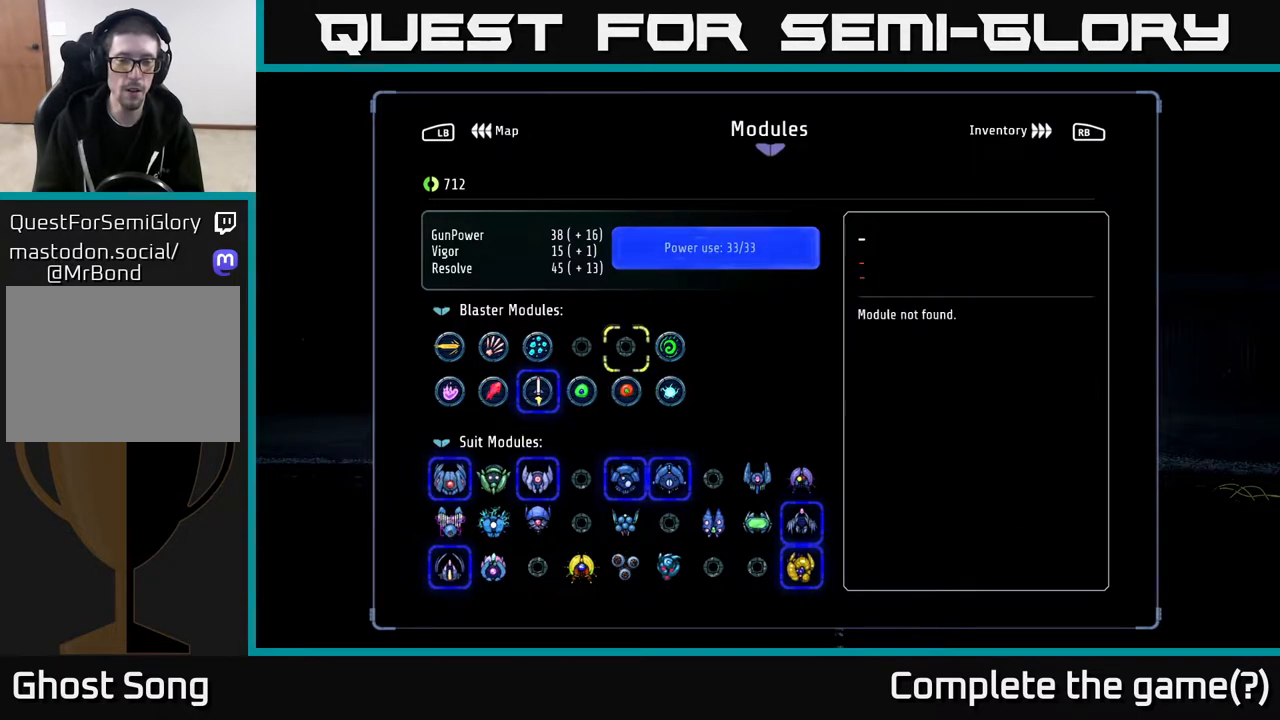
{"buttons": ["DPAD_DOWN"], "left_stick": "center", "right_stick": "center", "events": [[150, "DPAD_LEFT", "down"], [250, "DPAD_LEFT", "up"], [433, "DPAD_DOWN", "down"]]}
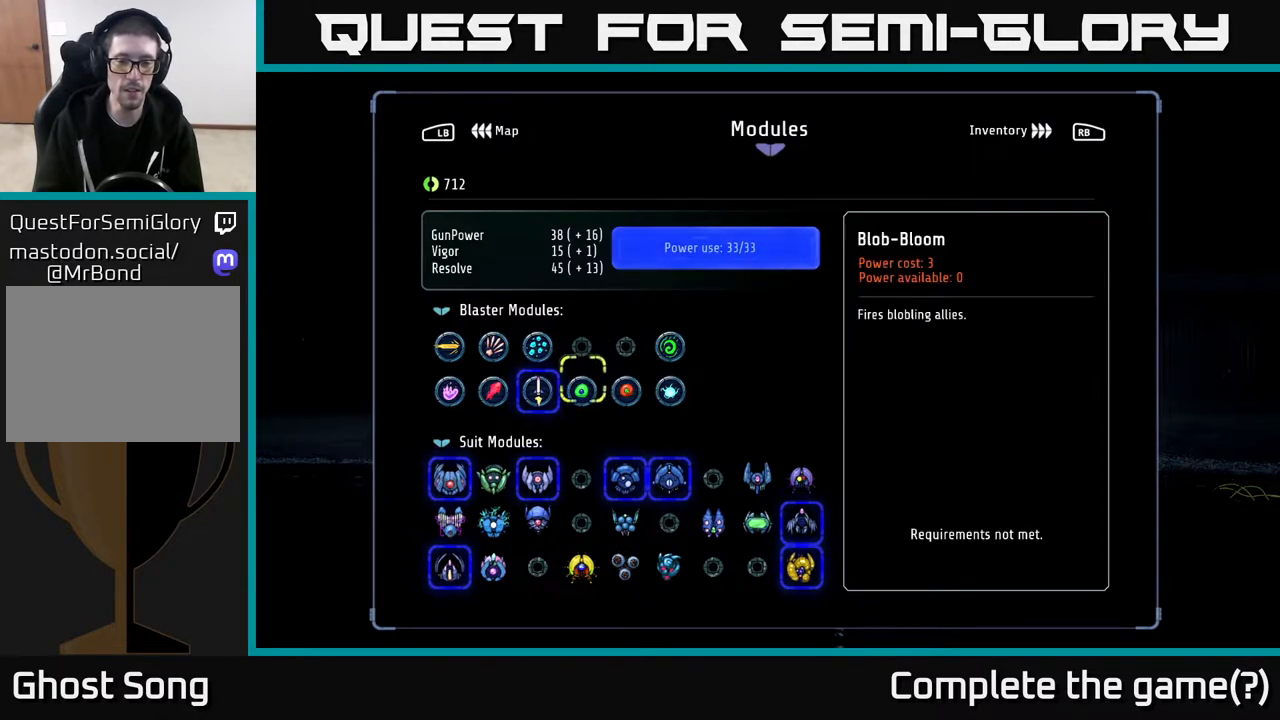
{"buttons": ["B"], "left_stick": "center", "right_stick": "center", "events": [[33, "DPAD_DOWN", "up"], [150, "DPAD_DOWN", "down"], [250, "DPAD_DOWN", "up"], [483, "B", "down"]]}
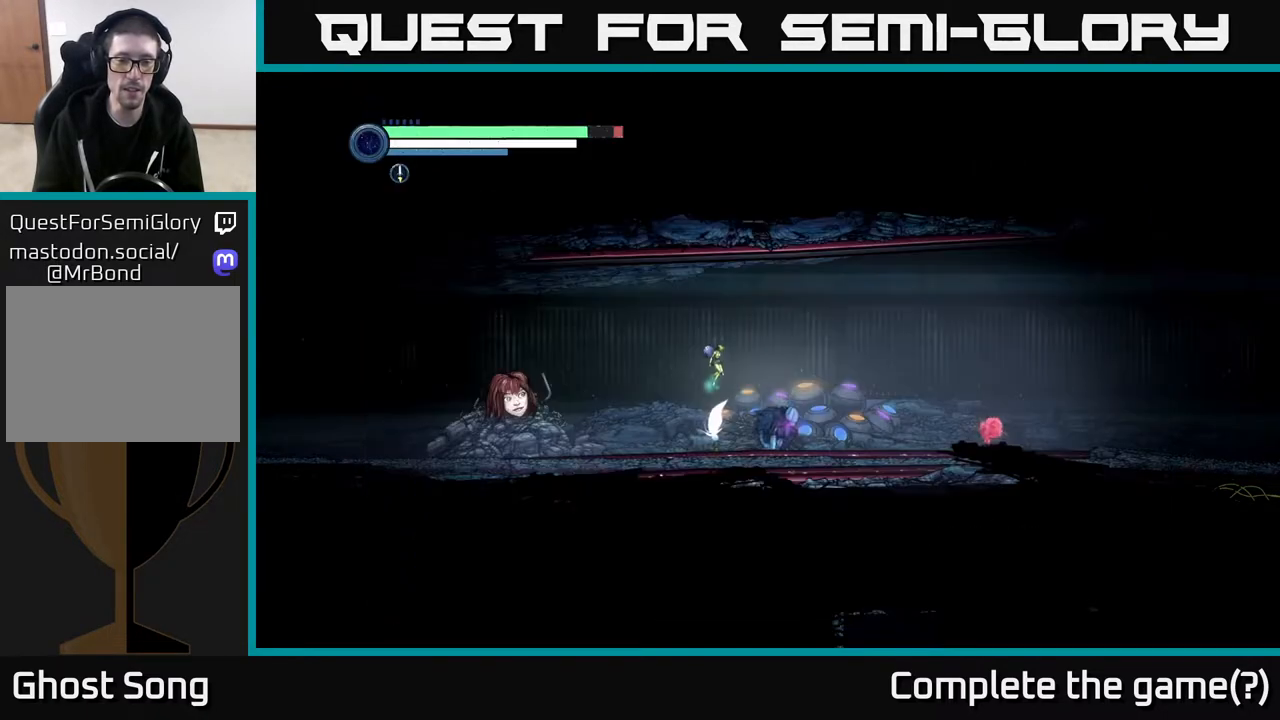
{"buttons": [], "left_stick": "center", "right_stick": "center", "events": [[67, "B", "up"]]}
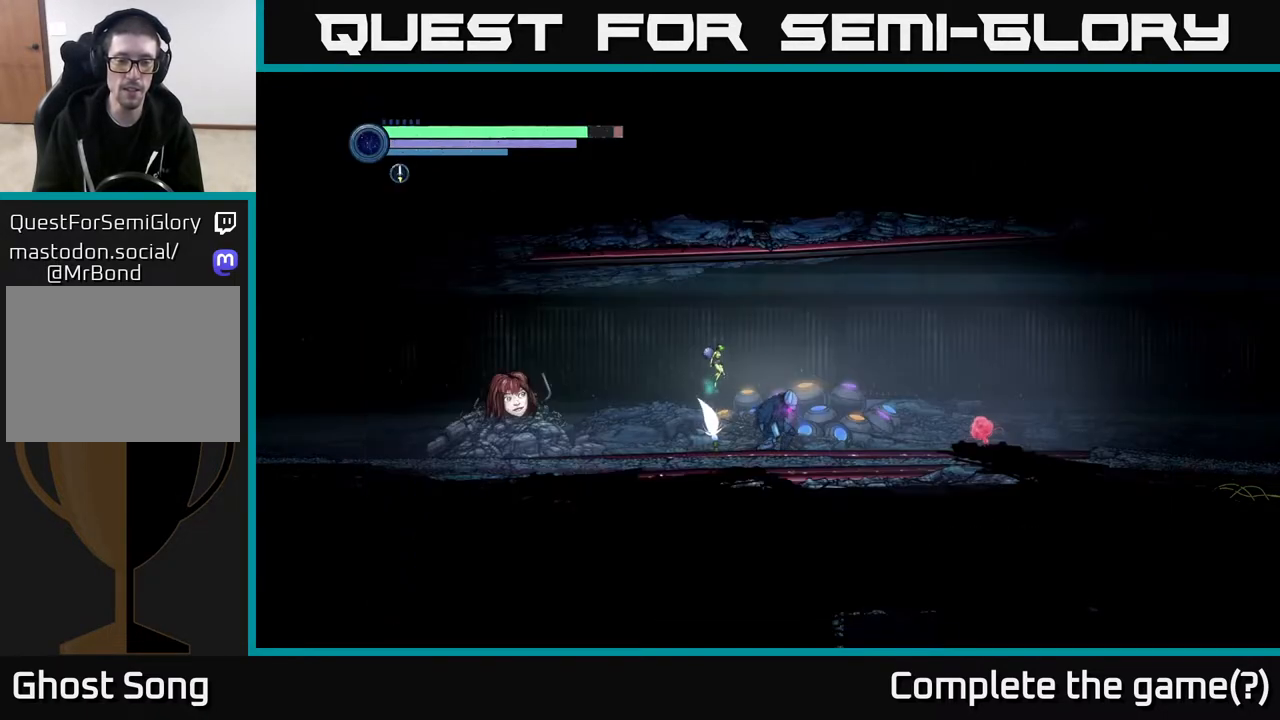
{"buttons": [], "left_stick": "center", "right_stick": "center", "events": []}
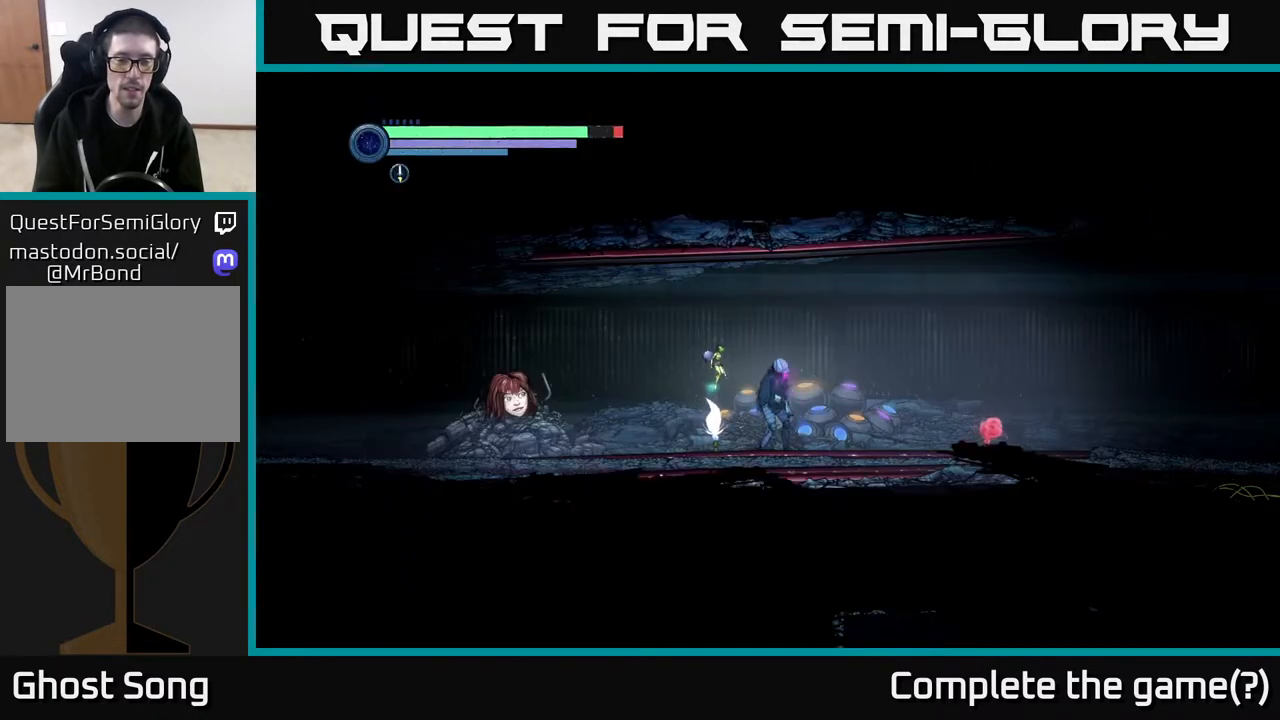
{"buttons": [], "left_stick": "up-left", "right_stick": "center", "events": [[133, "left_stick", "right"], [500, "left_stick", "up-left"]]}
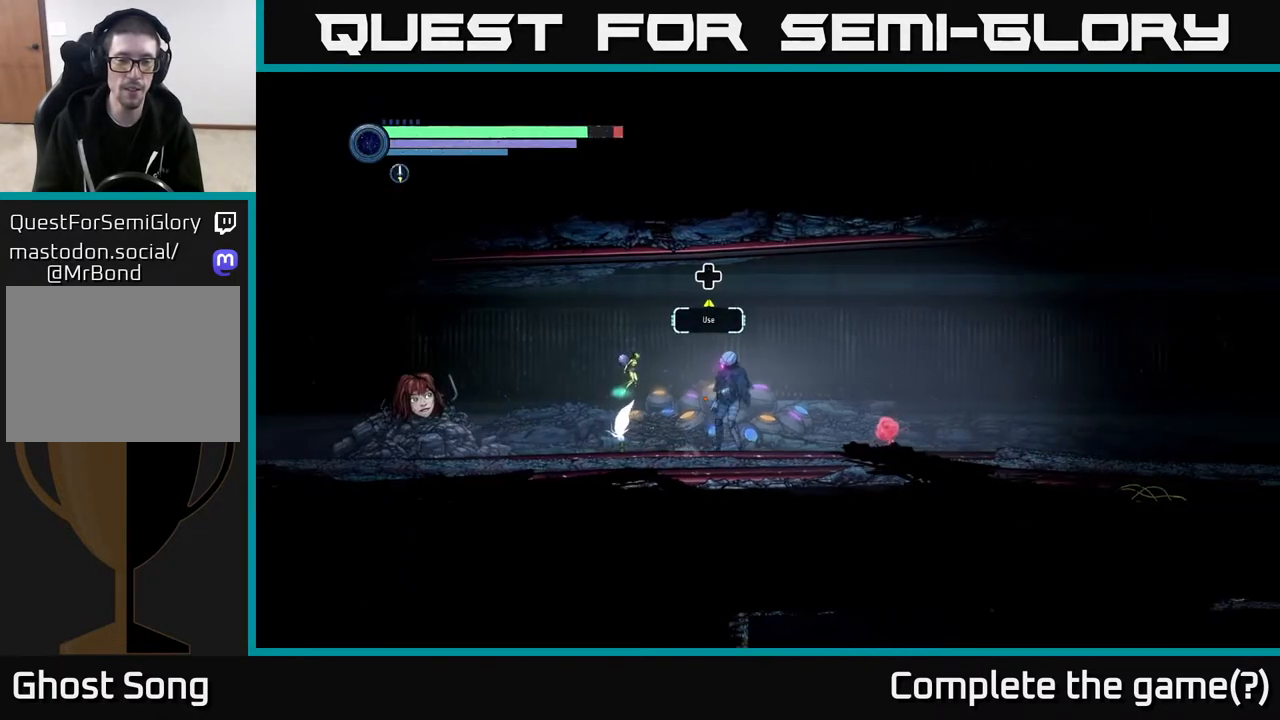
{"buttons": [], "left_stick": "center", "right_stick": "center", "events": [[100, "left_stick", "center"], [250, "DPAD_UP", "down"], [383, "DPAD_UP", "up"]]}
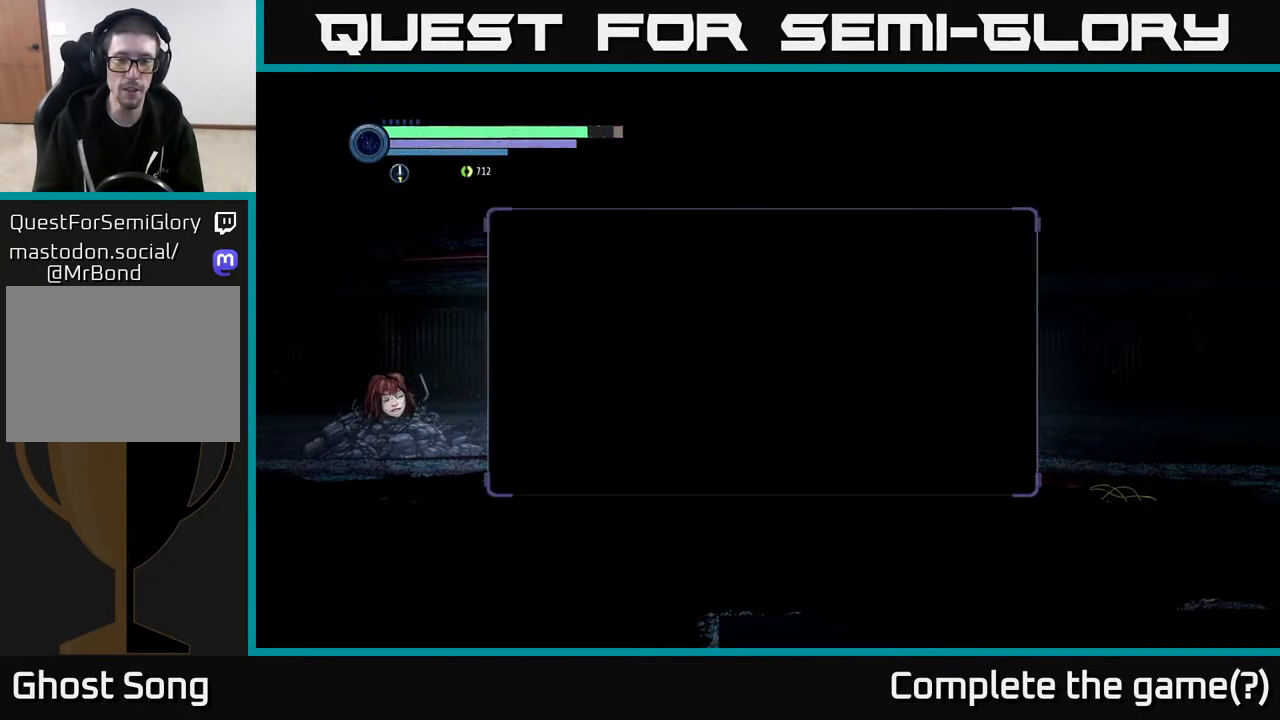
{"buttons": [], "left_stick": "down", "right_stick": "center", "events": [[483, "left_stick", "down"]]}
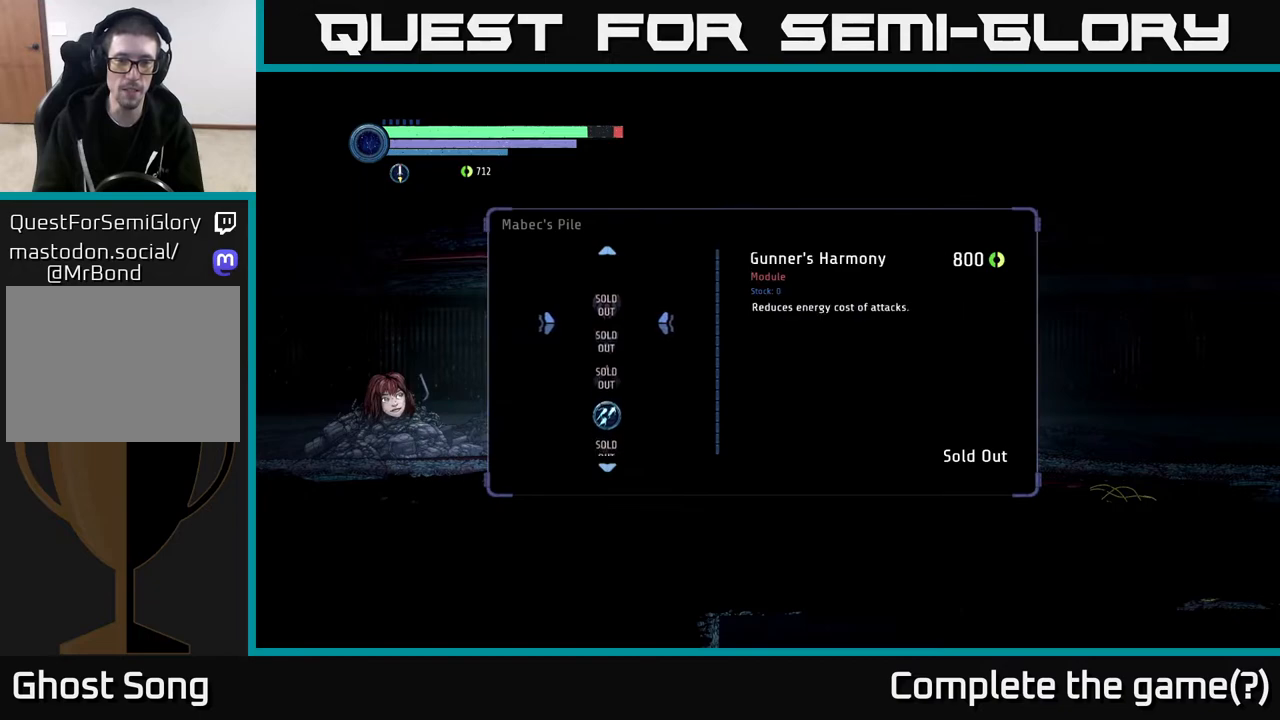
{"buttons": [], "left_stick": "down", "right_stick": "center", "events": []}
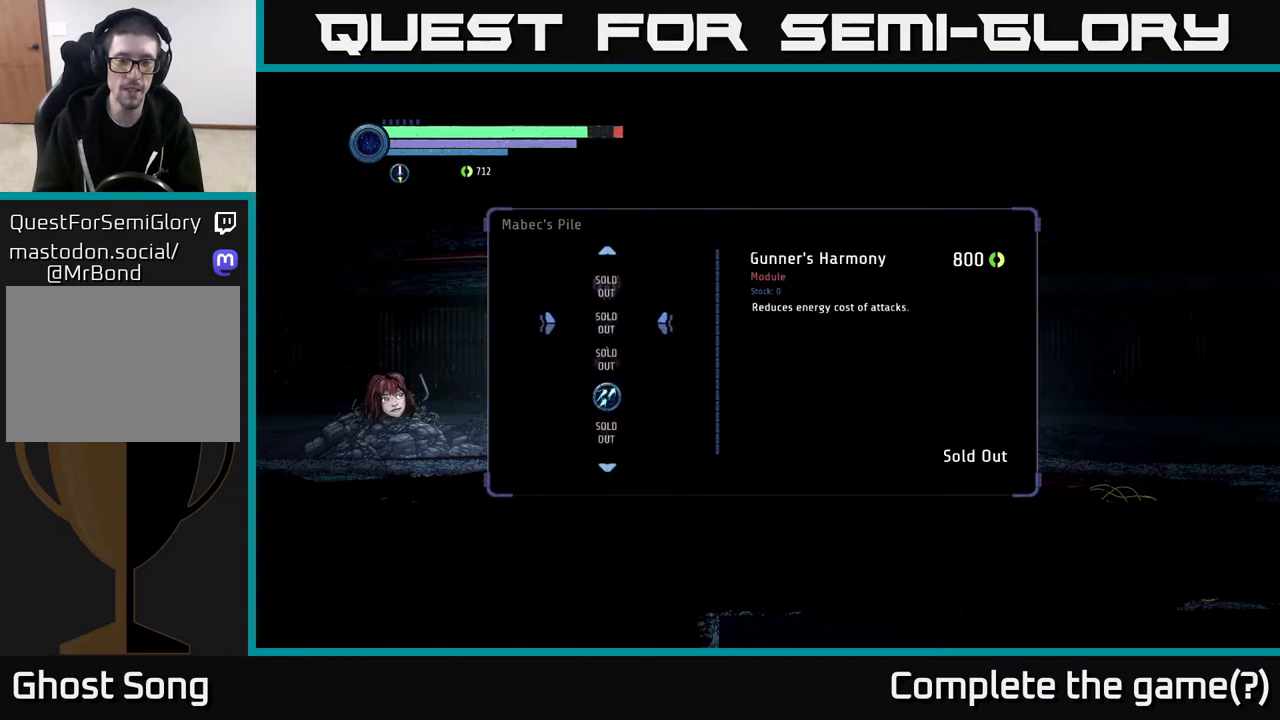
{"buttons": [], "left_stick": "down", "right_stick": "center", "events": []}
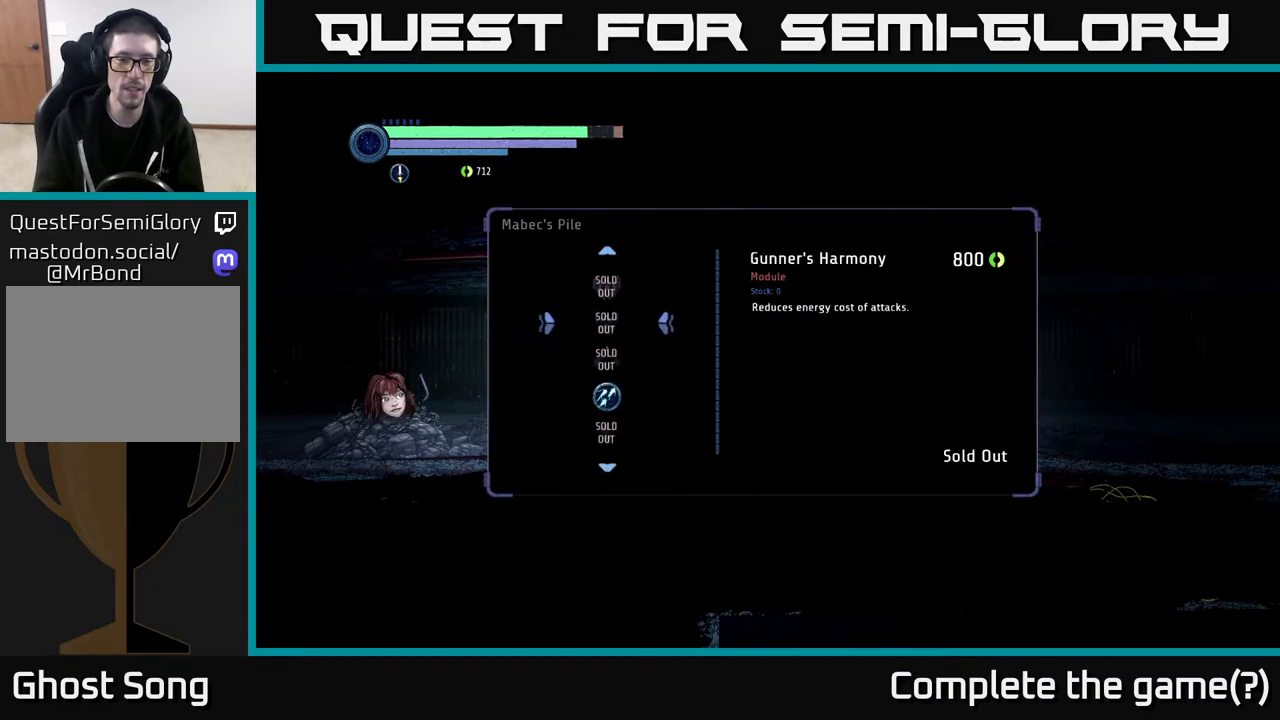
{"buttons": [], "left_stick": "center", "right_stick": "center", "events": [[133, "left_stick", "center"], [200, "left_stick", "down"], [350, "left_stick", "center"], [400, "left_stick", "down"], [500, "left_stick", "center"]]}
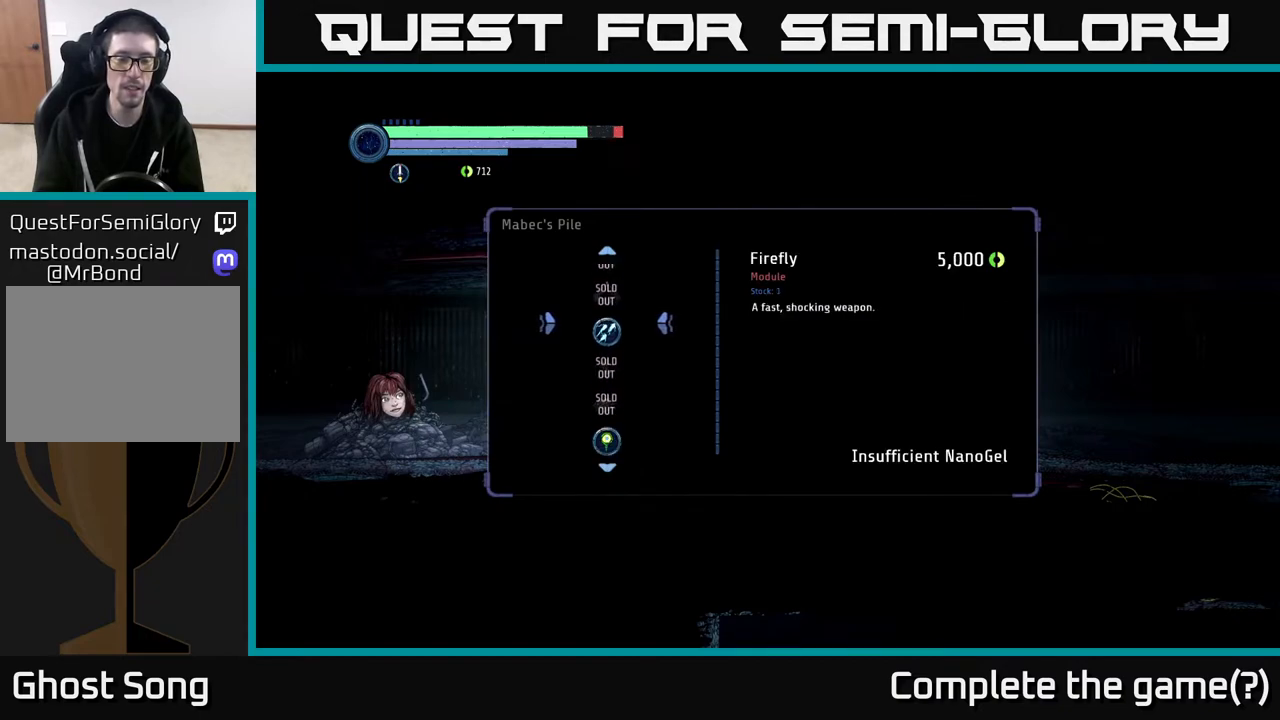
{"buttons": [], "left_stick": "down", "right_stick": "center", "events": [[83, "left_stick", "down"], [200, "left_stick", "center"], [283, "left_stick", "down"], [417, "left_stick", "center"], [500, "left_stick", "down"]]}
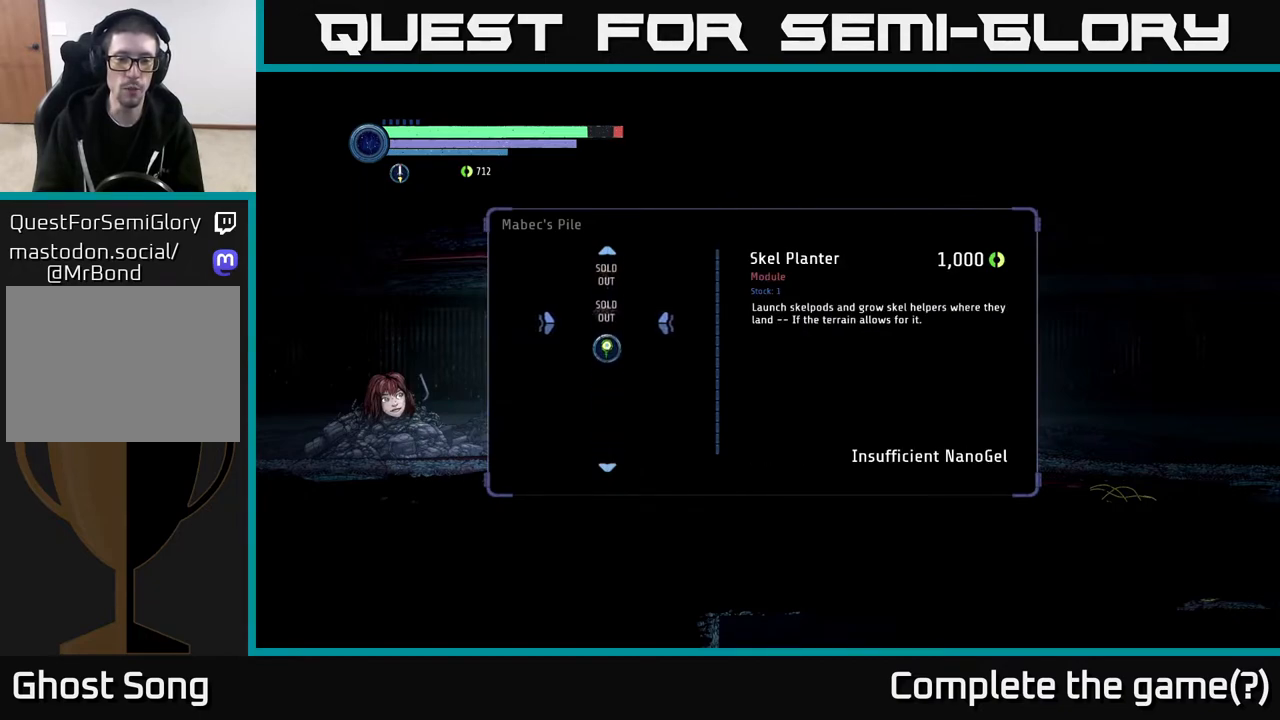
{"buttons": [], "left_stick": "center", "right_stick": "center", "events": [[133, "left_stick", "center"]]}
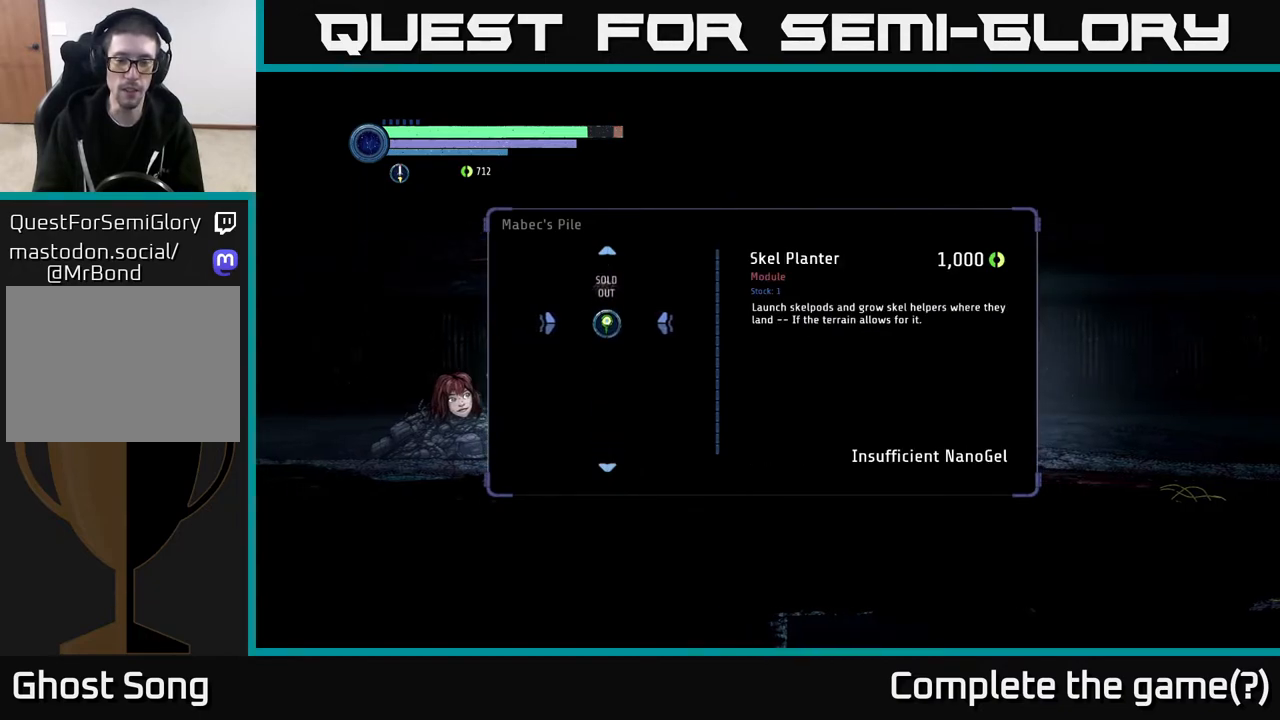
{"buttons": [], "left_stick": "center", "right_stick": "center", "events": [[250, "B", "down"], [367, "B", "up"]]}